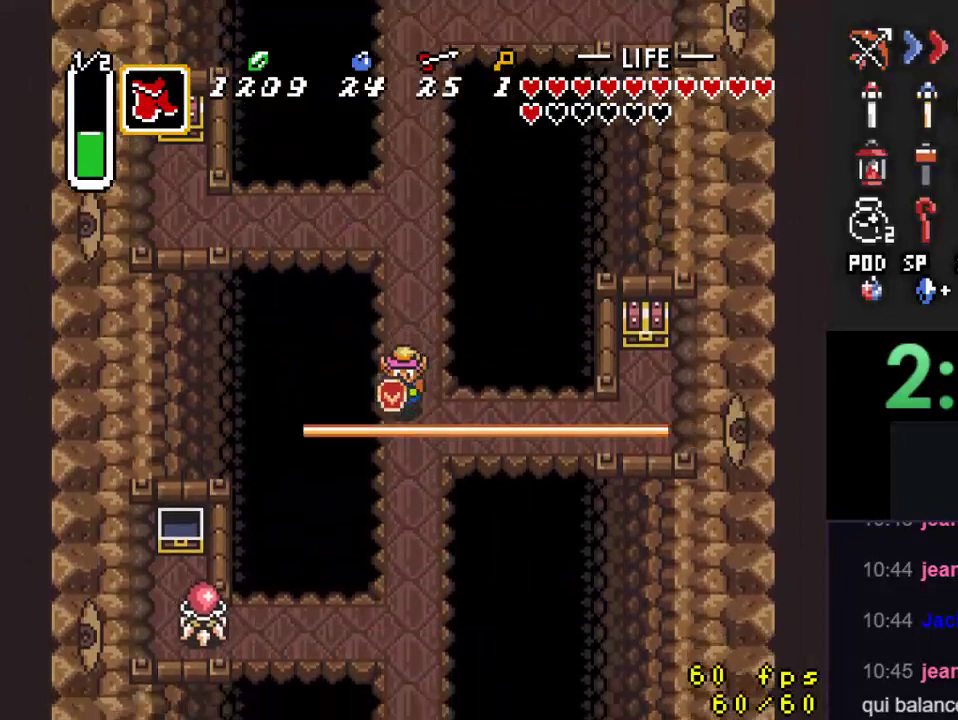
Gameplay with a controller (Nintendo layout); each line is a JSON object with the inputs held at the frame after it. "events" lists button and stick changes between this image and that frame as [ms after this image, input, new state], when the widget could be followed in between. Not read: L3 R3.
{"buttons": ["A"], "events": [[33, "DPAD_DOWN", "up"], [33, "DPAD_RIGHT", "down"], [100, "A", "down"], [133, "DPAD_RIGHT", "up"]]}
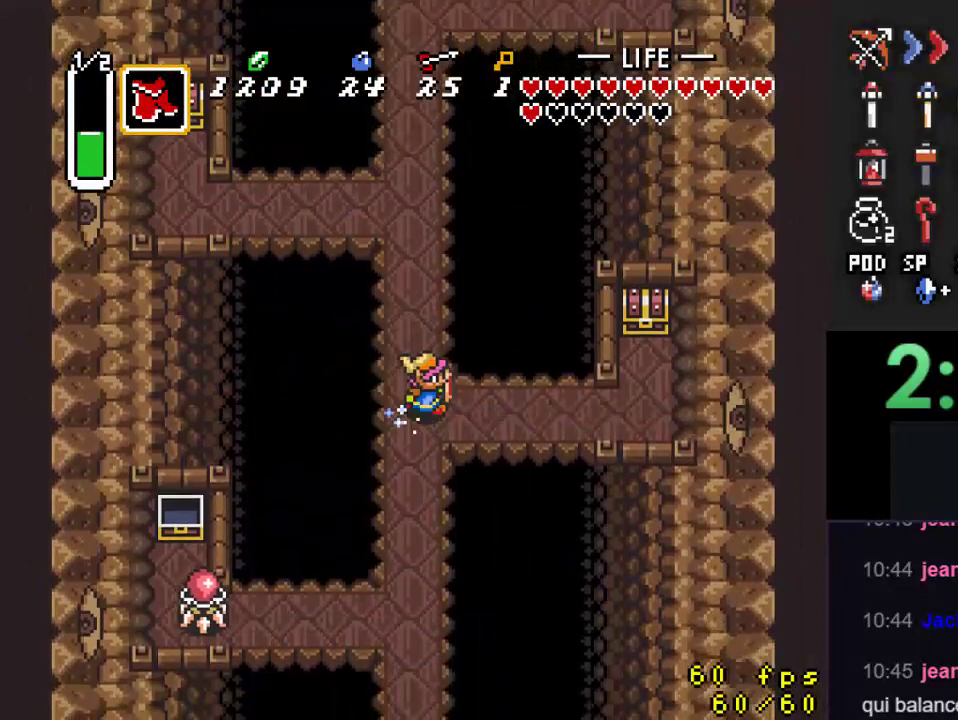
{"buttons": ["DPAD_RIGHT"], "events": [[333, "A", "up"], [433, "DPAD_RIGHT", "down"]]}
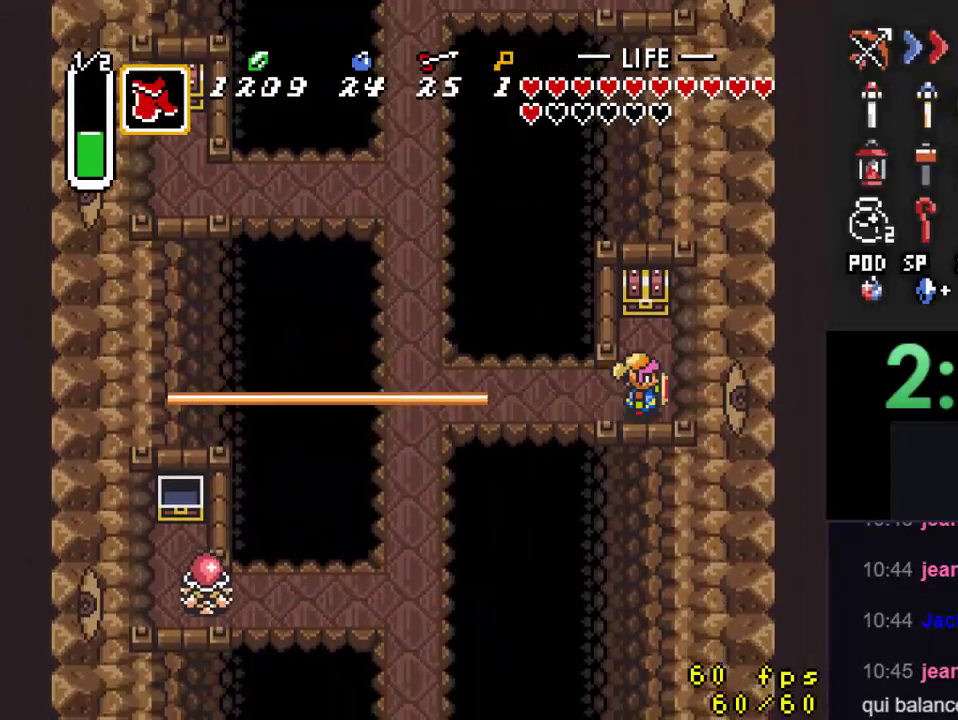
{"buttons": ["A", "DPAD_UP", "DPAD_LEFT"], "events": [[33, "DPAD_UP", "down"], [133, "DPAD_RIGHT", "up"], [433, "A", "down"], [500, "DPAD_LEFT", "down"]]}
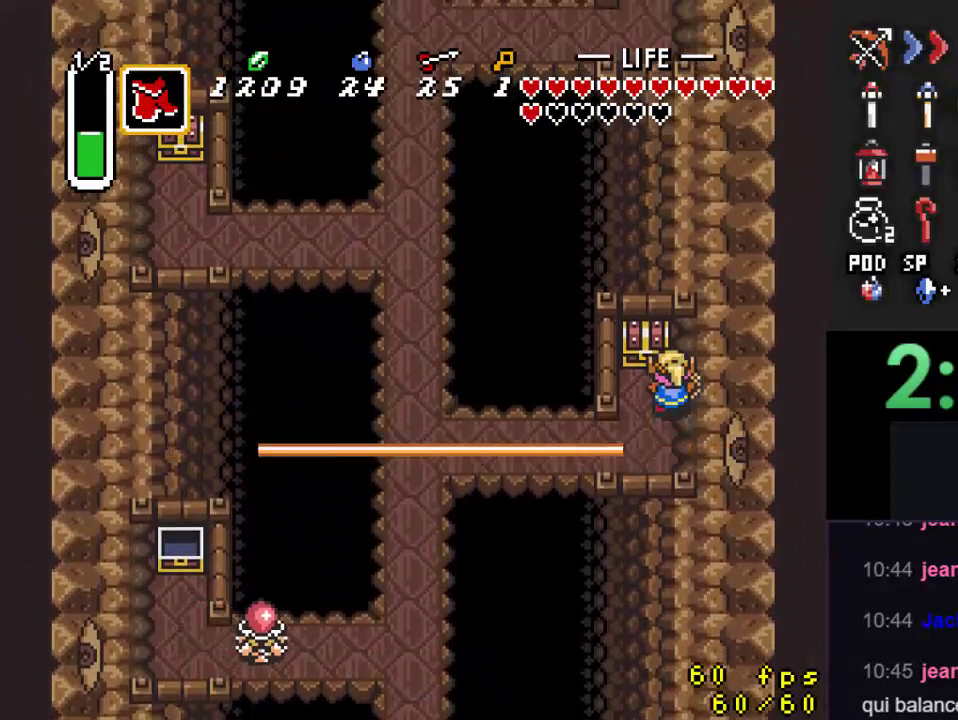
{"buttons": [], "events": [[67, "DPAD_LEFT", "up"], [67, "DPAD_UP", "up"], [133, "A", "up"], [267, "DPAD_LEFT", "down"], [333, "DPAD_LEFT", "up"]]}
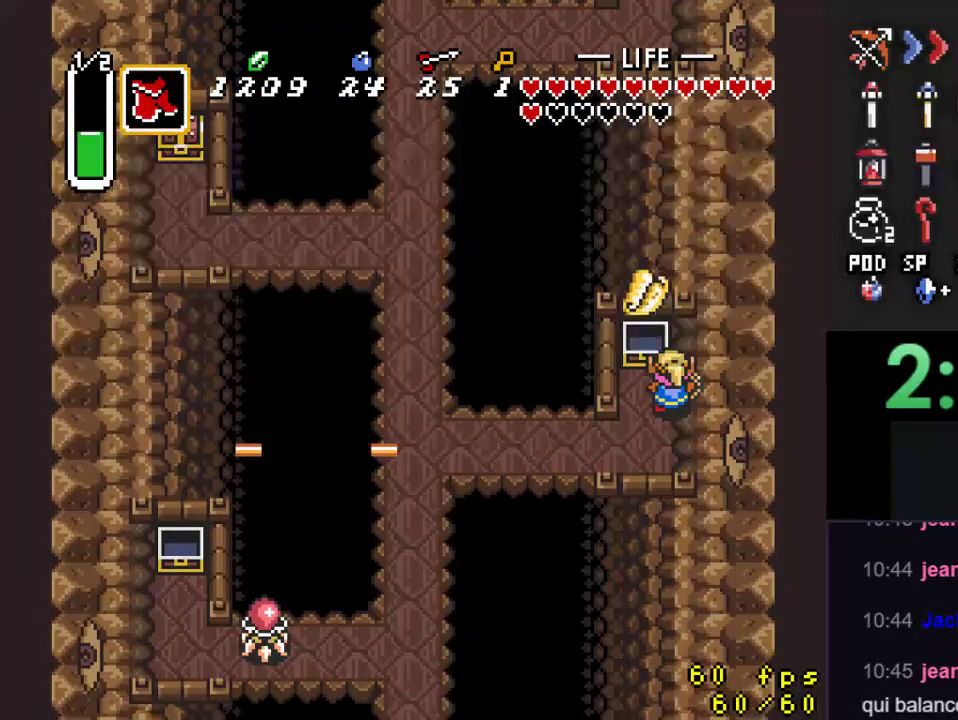
{"buttons": ["DPAD_LEFT"], "events": [[467, "DPAD_LEFT", "down"]]}
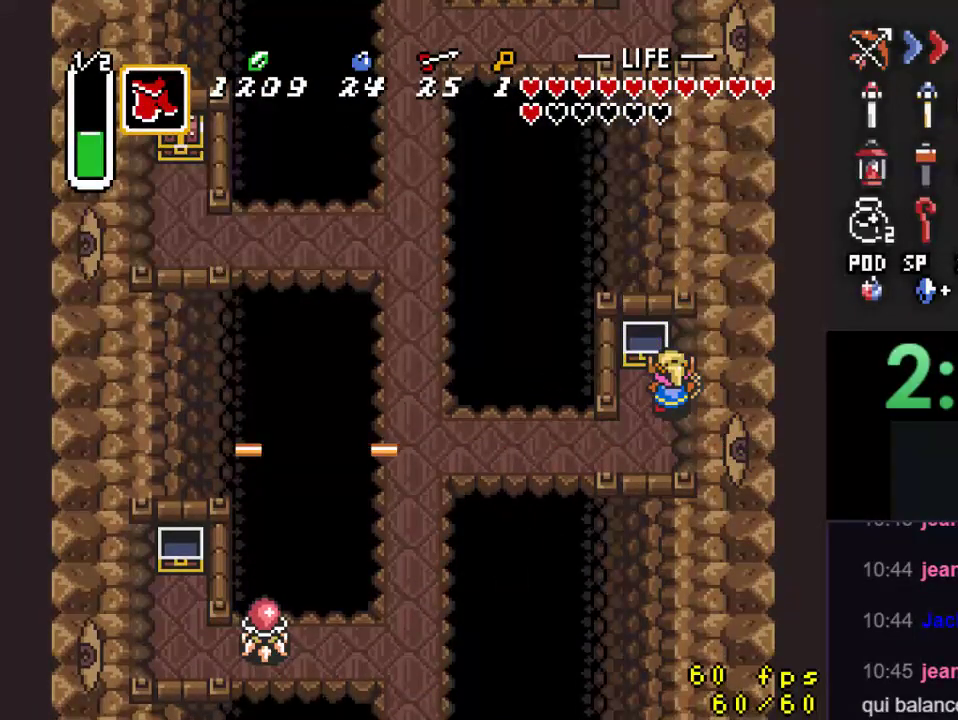
{"buttons": ["DPAD_DOWN"], "events": [[100, "DPAD_LEFT", "up"], [100, "Y", "down"], [300, "Y", "up"], [400, "DPAD_DOWN", "down"]]}
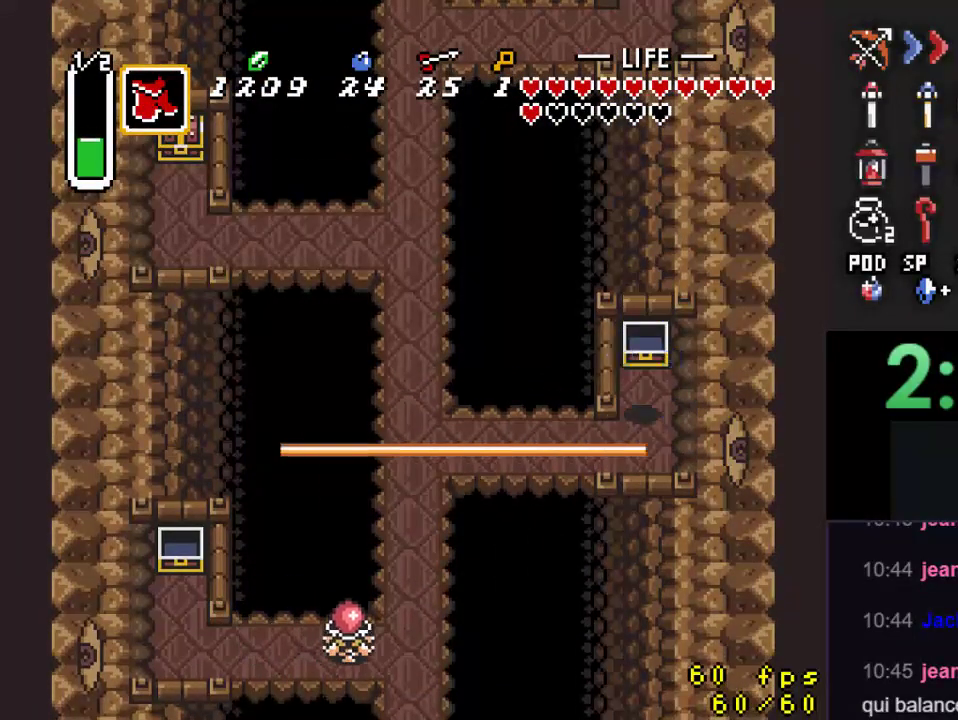
{"buttons": ["DPAD_LEFT"], "events": [[167, "DPAD_LEFT", "down"], [233, "DPAD_DOWN", "up"]]}
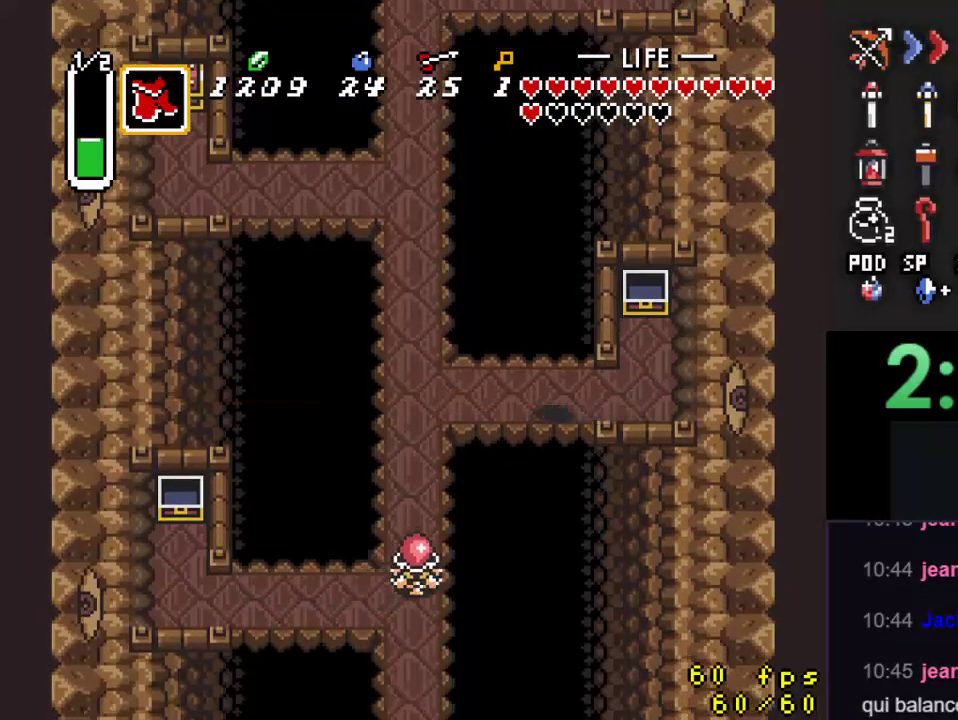
{"buttons": ["DPAD_UP", "DPAD_LEFT"], "events": [[333, "DPAD_UP", "down"]]}
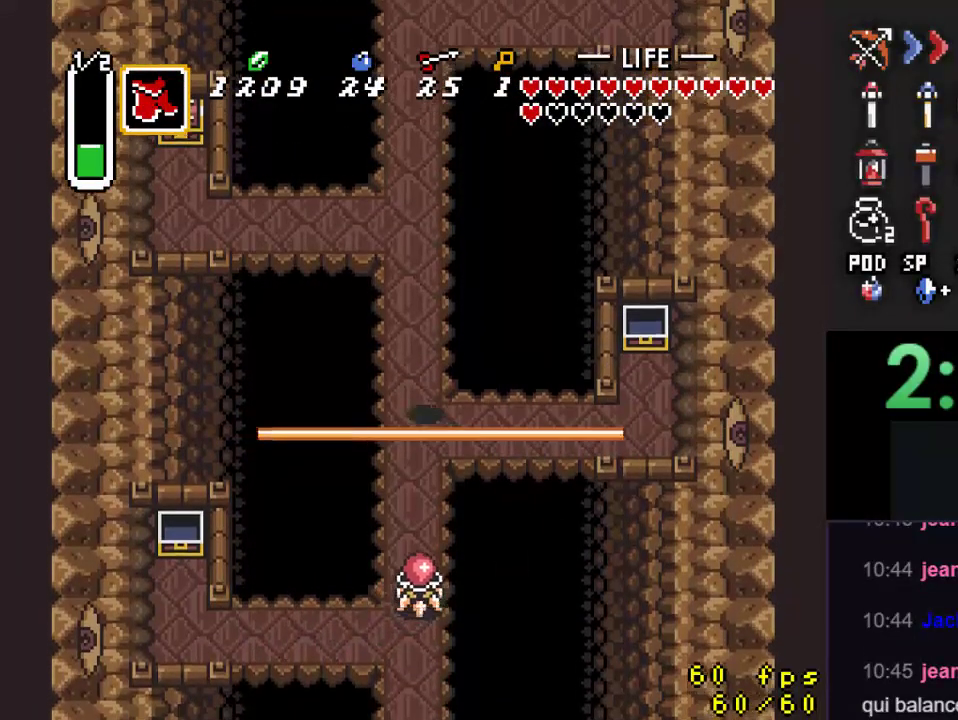
{"buttons": ["DPAD_UP"], "events": [[33, "DPAD_LEFT", "up"], [100, "Y", "down"], [233, "Y", "up"]]}
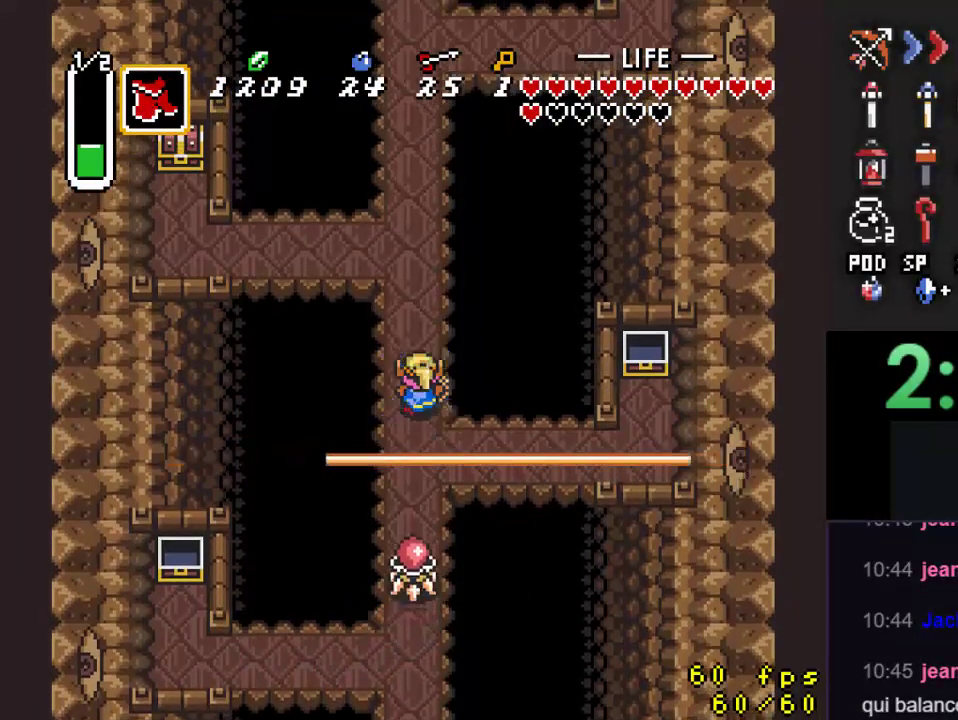
{"buttons": ["DPAD_UP"], "events": []}
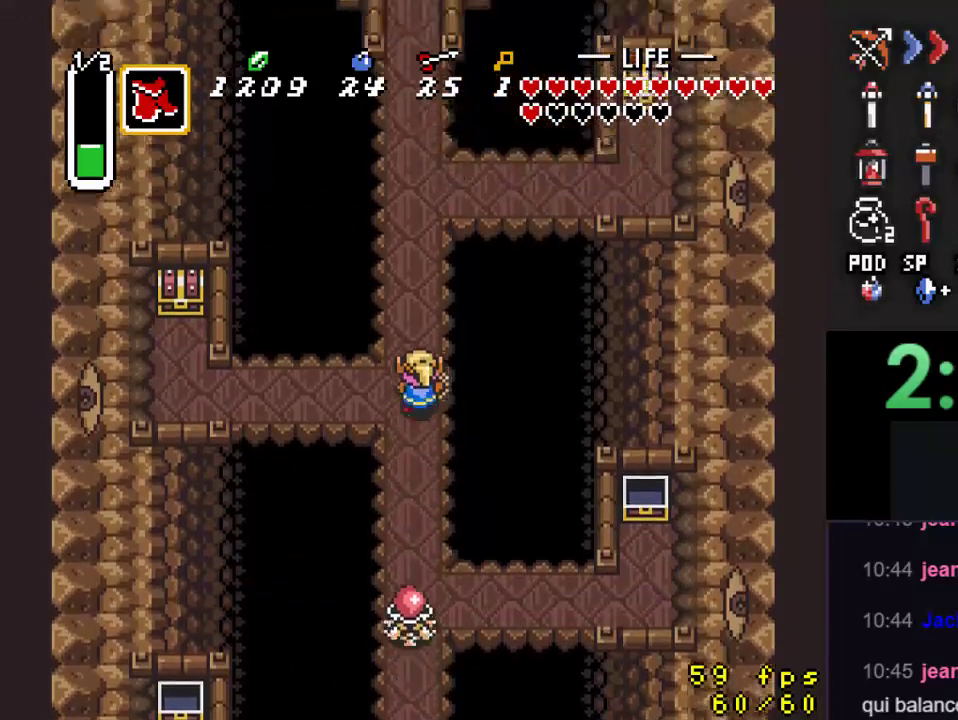
{"buttons": [], "events": [[167, "DPAD_LEFT", "down"], [167, "DPAD_UP", "up"], [267, "A", "down"], [300, "DPAD_LEFT", "up"], [500, "A", "up"]]}
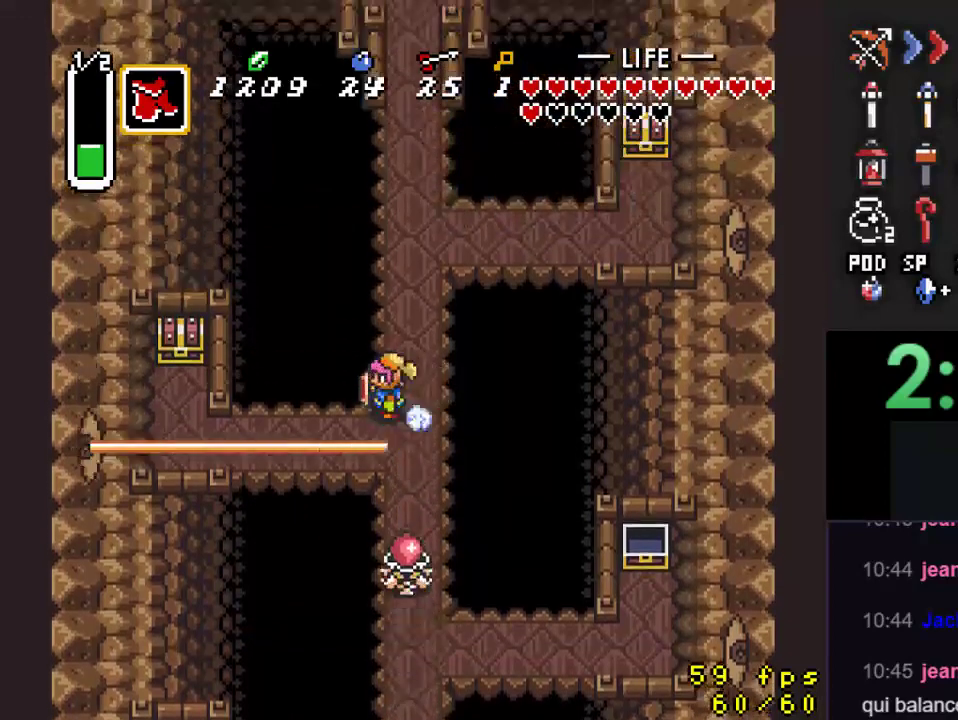
{"buttons": ["A"], "events": [[67, "DPAD_RIGHT", "down"], [167, "DPAD_RIGHT", "up"], [200, "DPAD_DOWN", "down"], [333, "A", "down"], [333, "DPAD_DOWN", "up"], [333, "DPAD_LEFT", "down"], [433, "DPAD_LEFT", "up"]]}
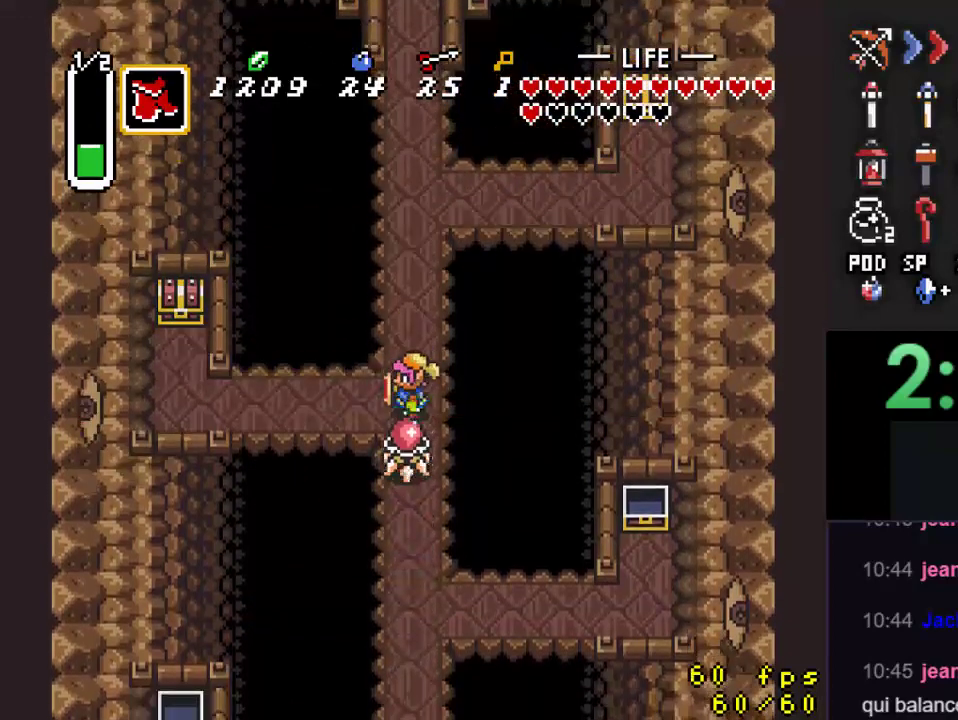
{"buttons": ["DPAD_LEFT"], "events": [[100, "A", "up"], [200, "B", "down"], [433, "B", "up"], [500, "DPAD_LEFT", "down"]]}
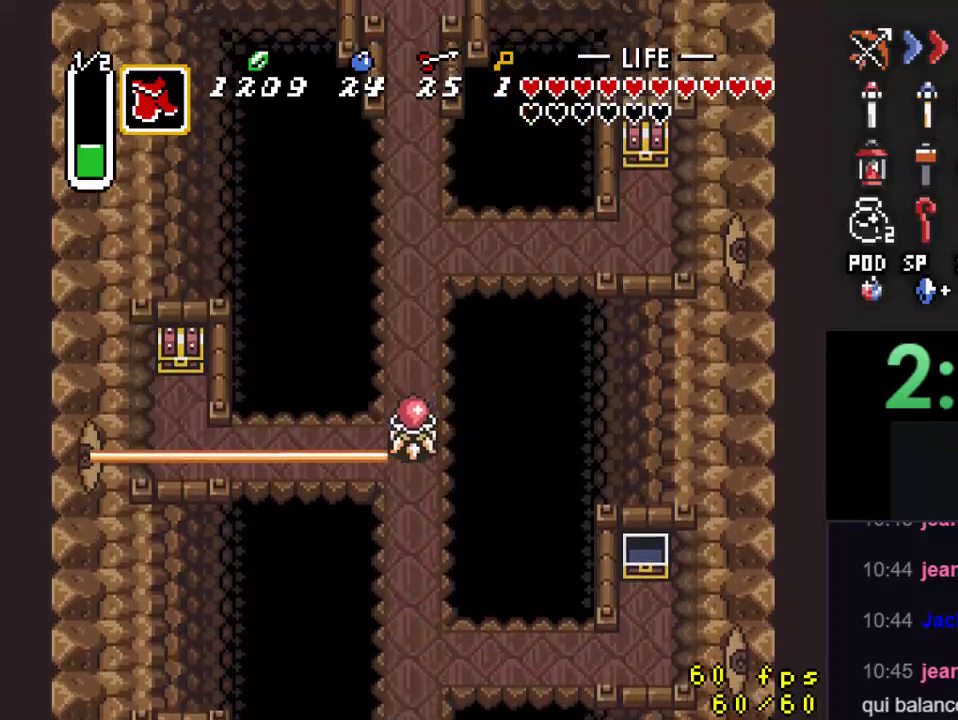
{"buttons": ["DPAD_UP"], "events": [[33, "DPAD_UP", "down"], [233, "DPAD_LEFT", "up"], [233, "DPAD_RIGHT", "down"], [233, "DPAD_UP", "up"], [267, "DPAD_UP", "down"], [333, "DPAD_RIGHT", "up"]]}
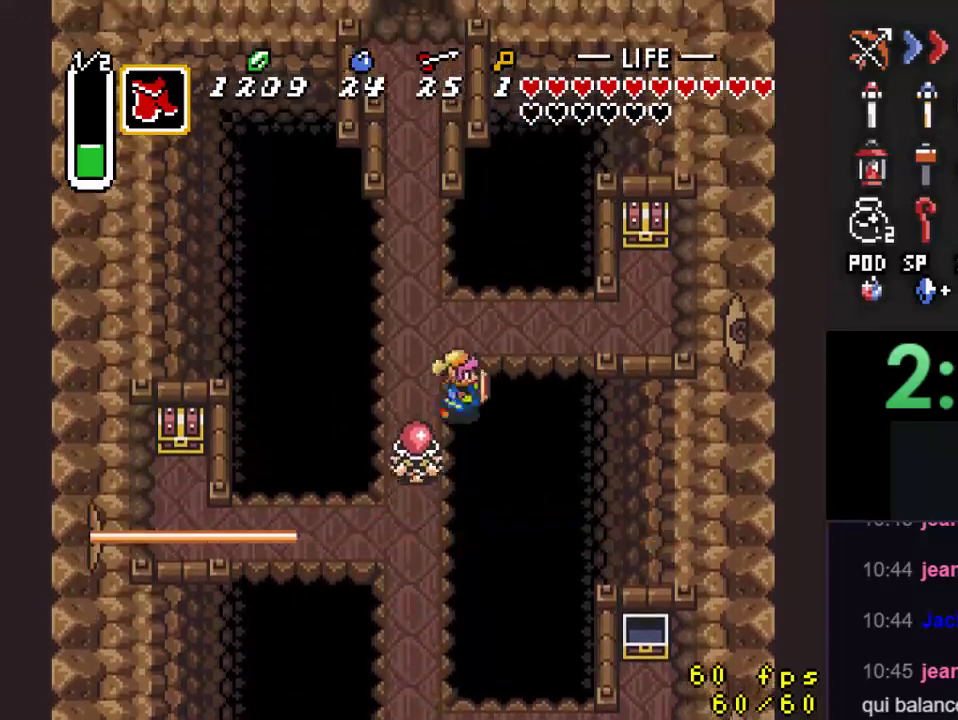
{"buttons": ["DPAD_UP", "DPAD_LEFT"], "events": [[33, "DPAD_LEFT", "down"]]}
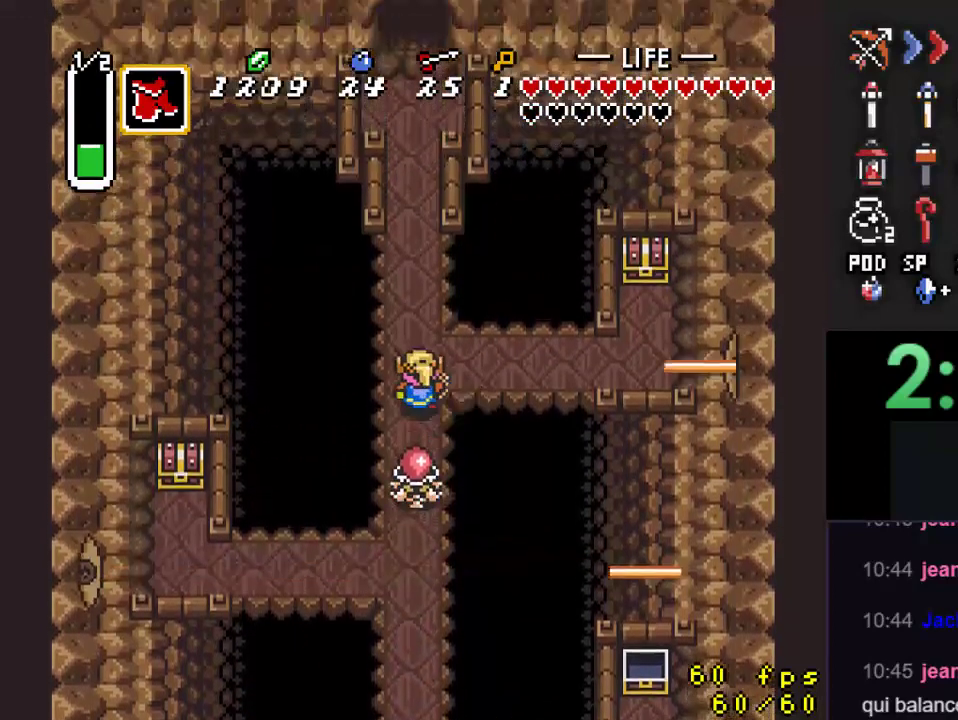
{"buttons": ["DPAD_UP"], "events": [[200, "DPAD_LEFT", "up"], [200, "DPAD_RIGHT", "down"], [400, "DPAD_RIGHT", "up"]]}
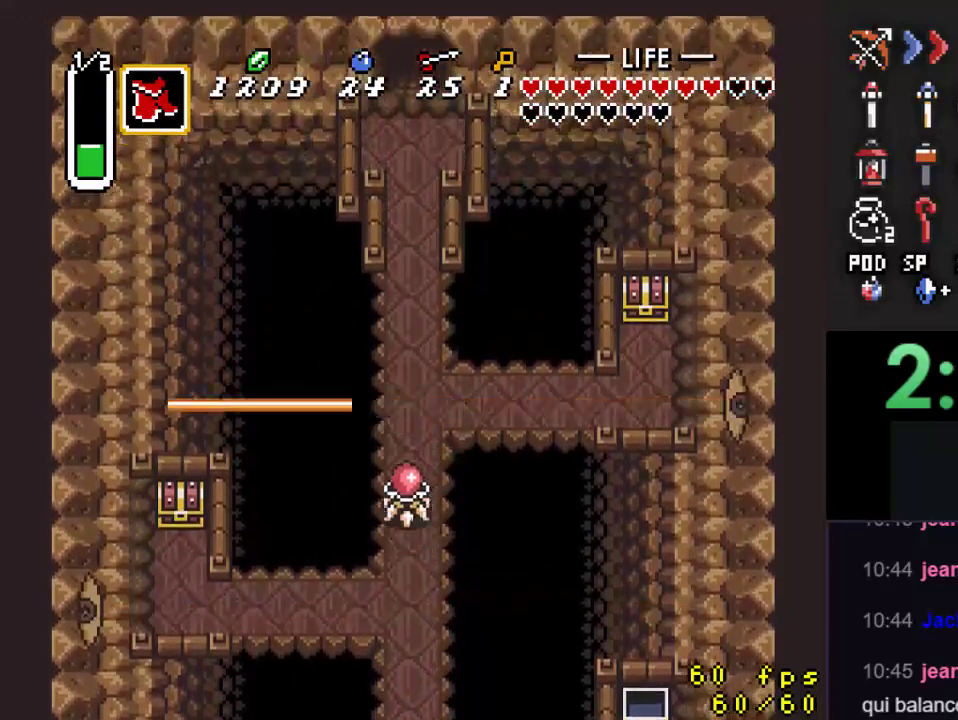
{"buttons": [], "events": [[33, "DPAD_RIGHT", "down"], [167, "DPAD_RIGHT", "up"], [200, "DPAD_UP", "up"]]}
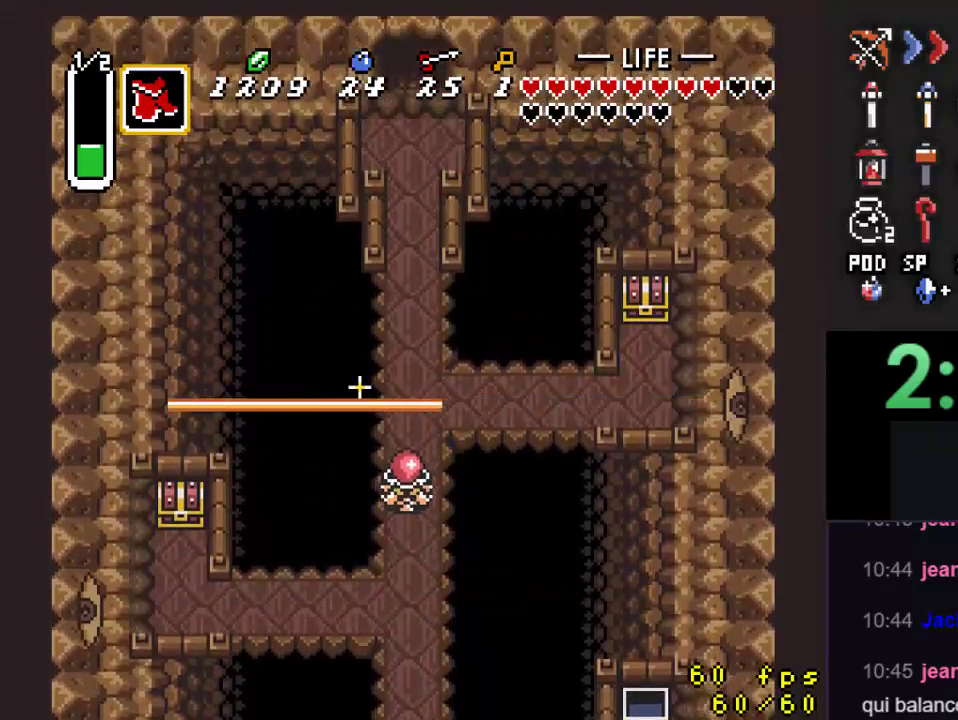
{"buttons": [], "events": []}
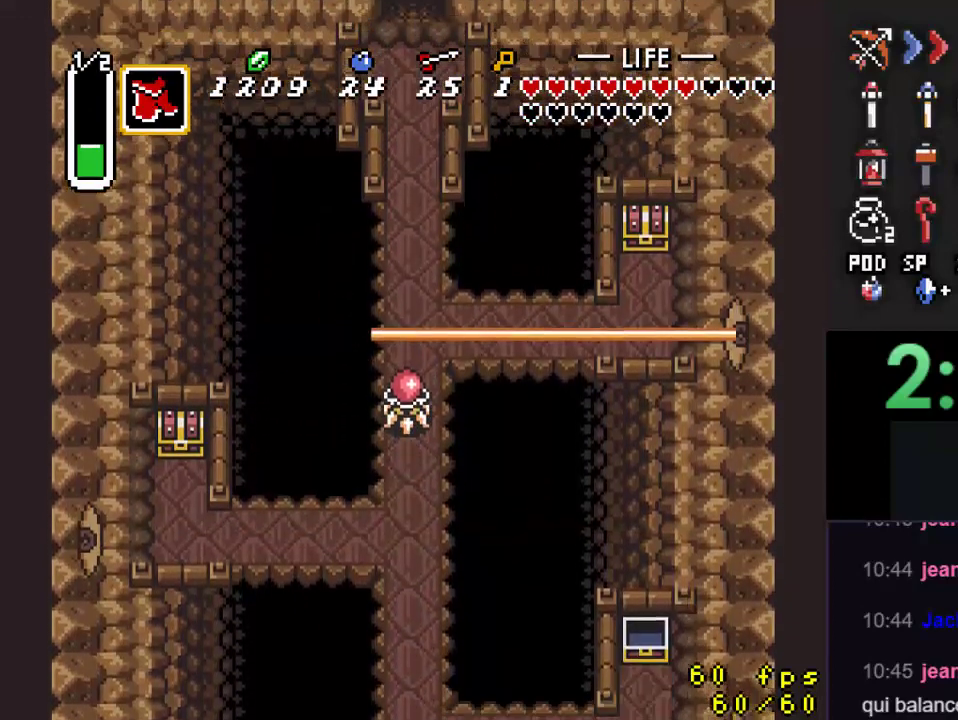
{"buttons": [], "events": []}
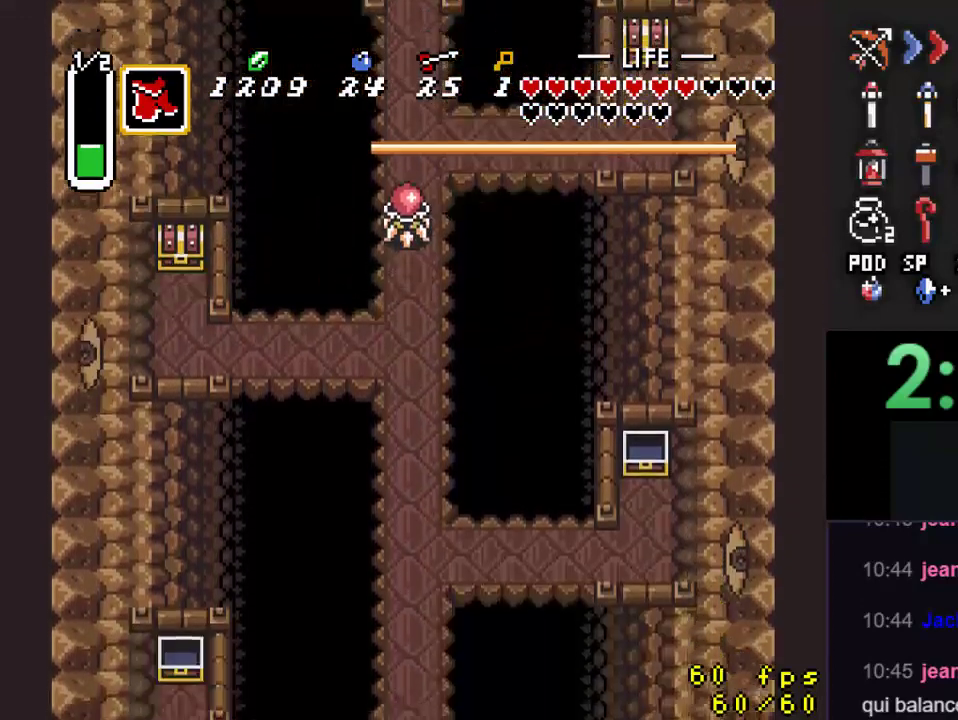
{"buttons": ["DPAD_UP"], "events": [[233, "DPAD_UP", "down"]]}
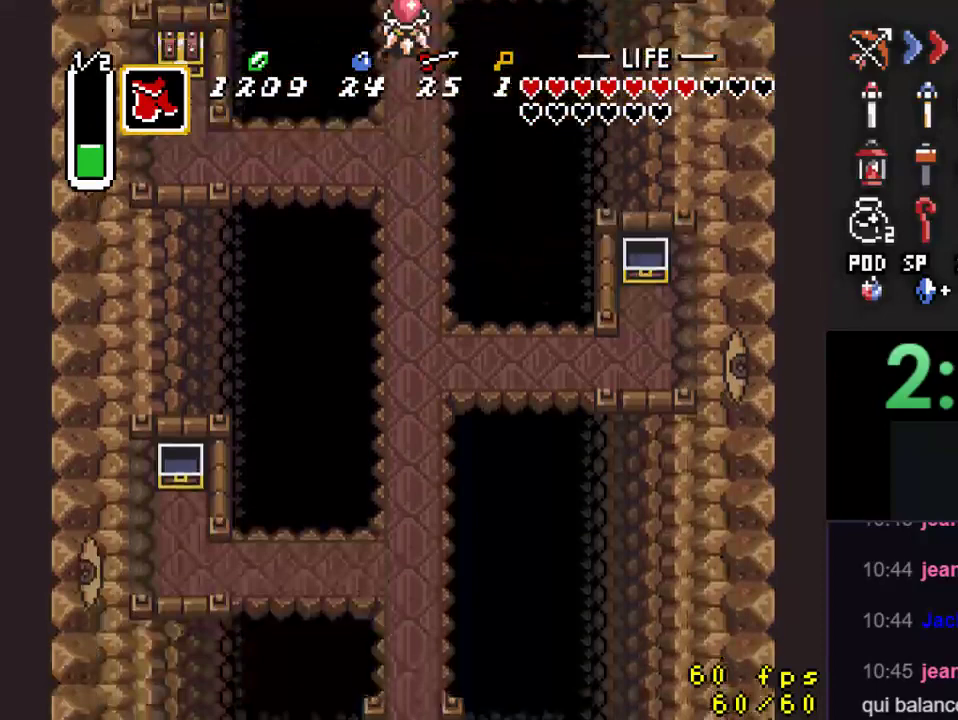
{"buttons": ["DPAD_UP"], "events": []}
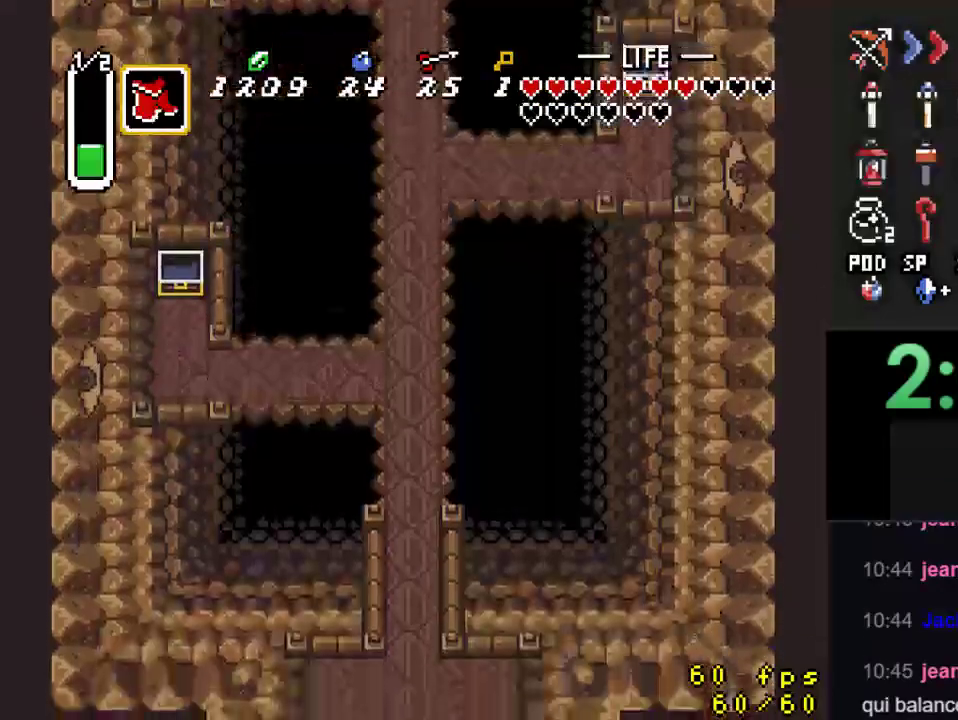
{"buttons": ["DPAD_UP"], "events": []}
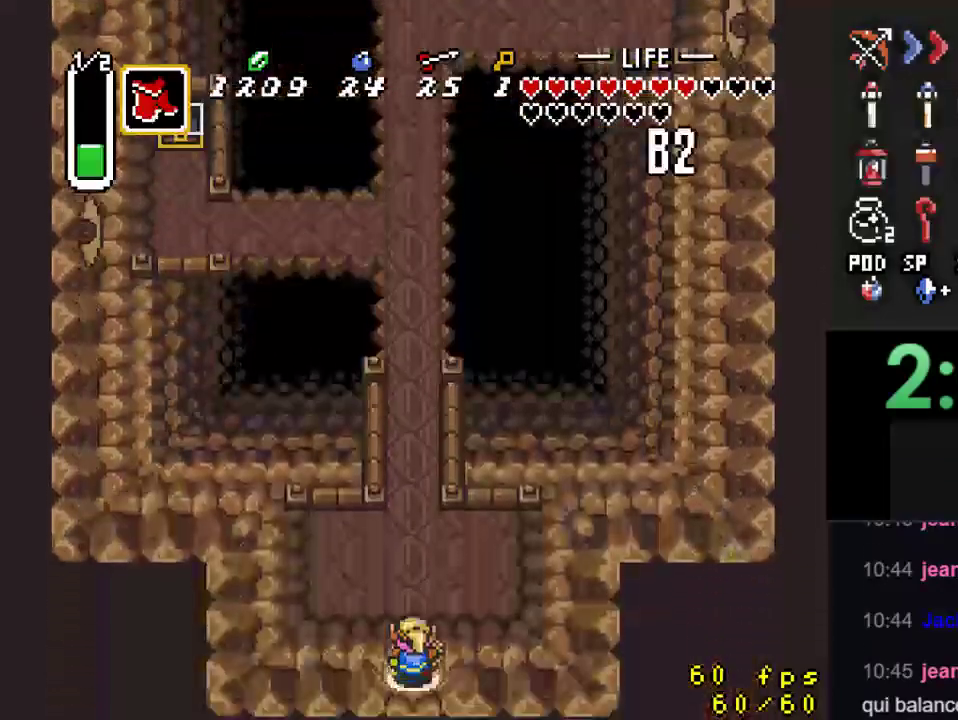
{"buttons": ["A"], "events": [[200, "A", "down"], [233, "DPAD_UP", "up"]]}
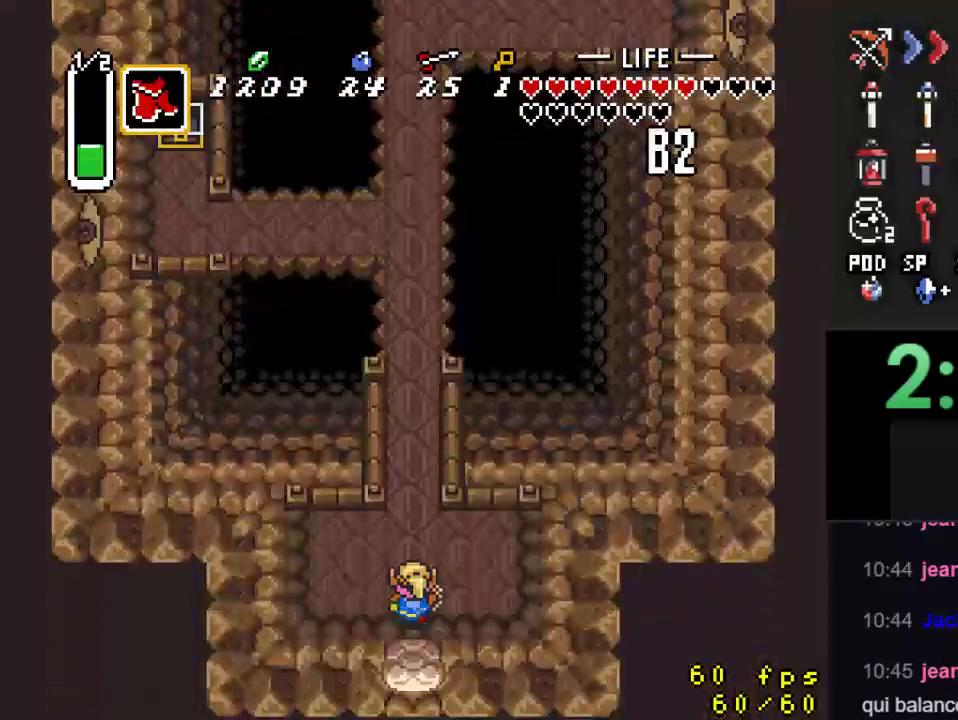
{"buttons": [], "events": [[333, "A", "up"]]}
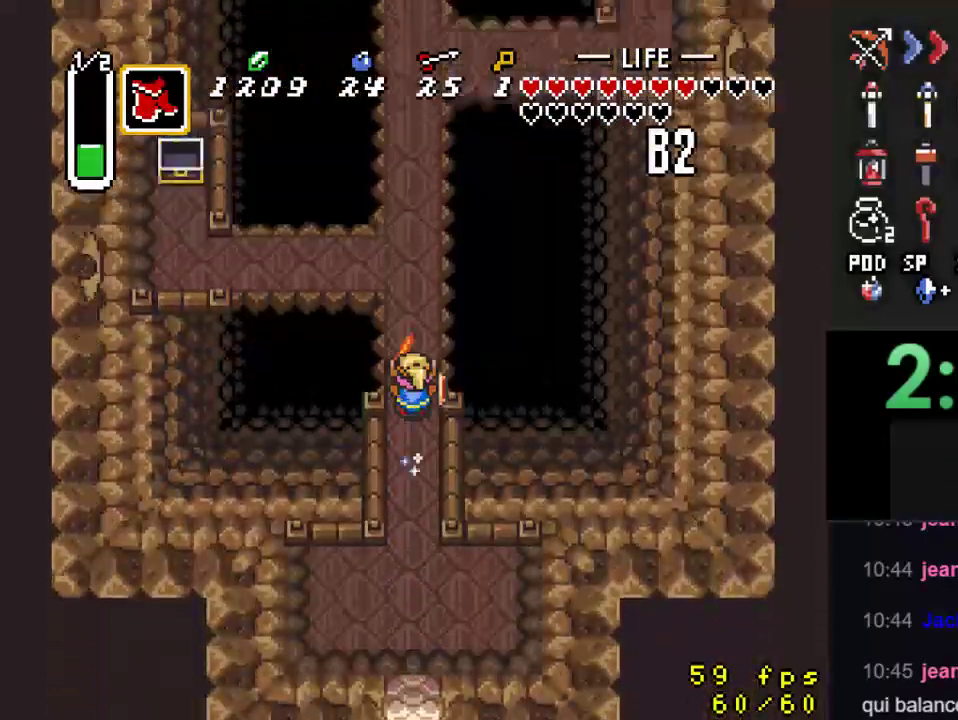
{"buttons": [], "events": []}